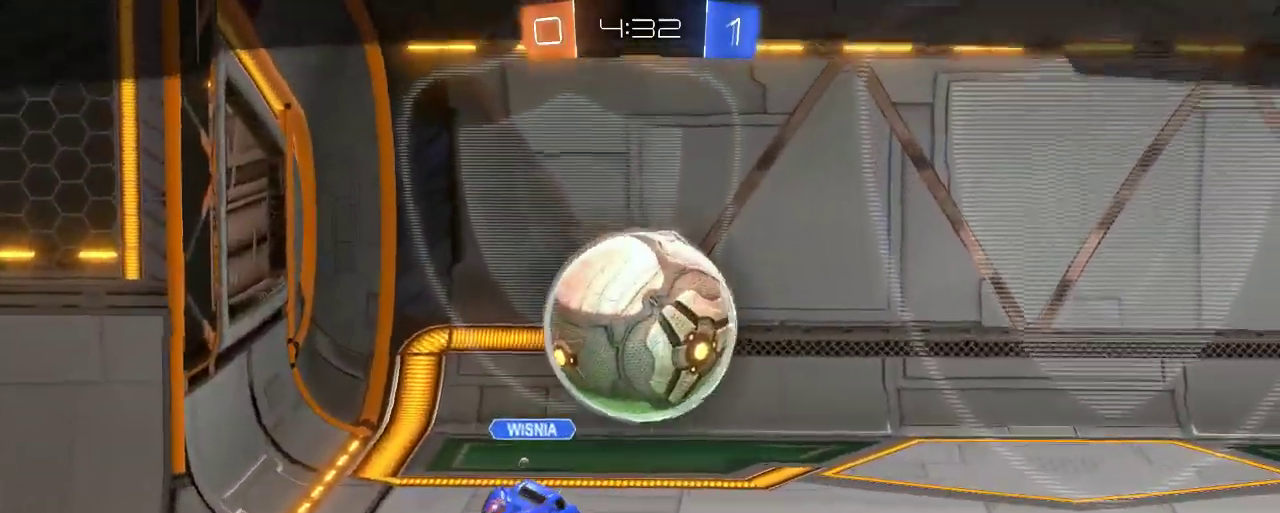
Gameplay with a controller (Xbox layout); each line is a JSON object with the inputs held at the frame after it. "events" lists button and stick changes between this image and that frame as [ms after this image, input, new state], when the widget could be followed in between.
{"buttons": ["A"], "left_stick": "center", "right_stick": "center", "events": [[50, "A", "down"], [83, "A", "up"], [483, "A", "down"]]}
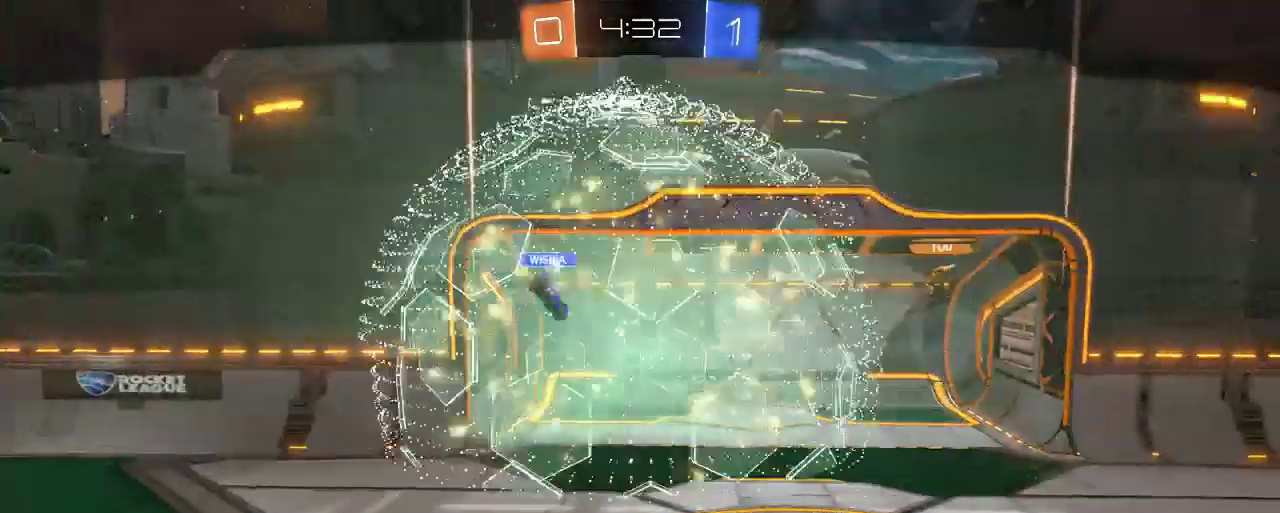
{"buttons": [], "left_stick": "center", "right_stick": "center", "events": [[50, "A", "up"], [350, "A", "down"], [450, "A", "up"]]}
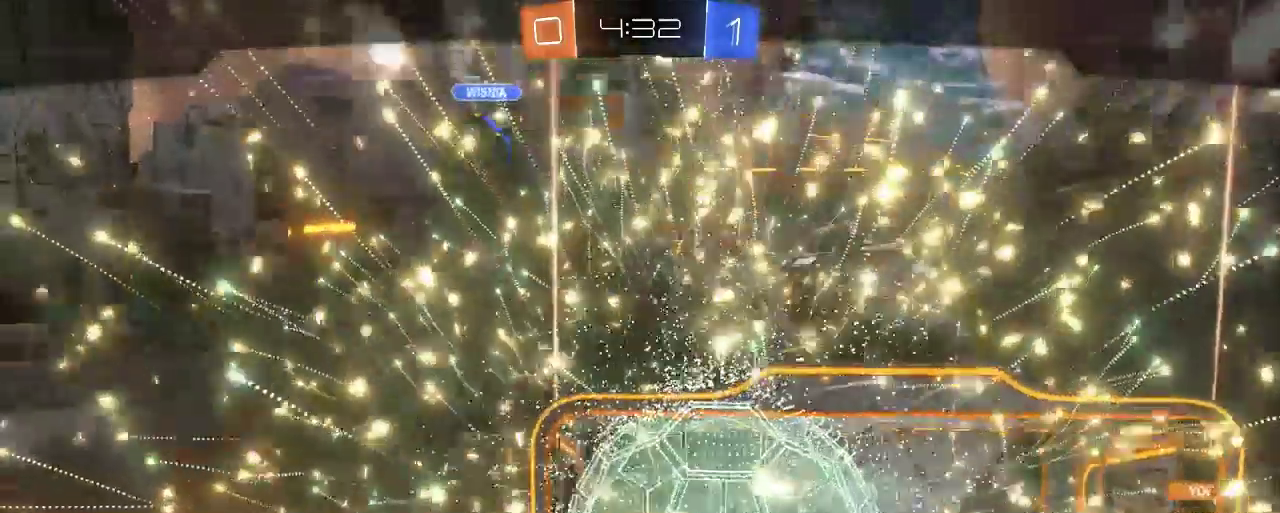
{"buttons": [], "left_stick": "center", "right_stick": "center", "events": [[50, "A", "down"], [183, "A", "up"]]}
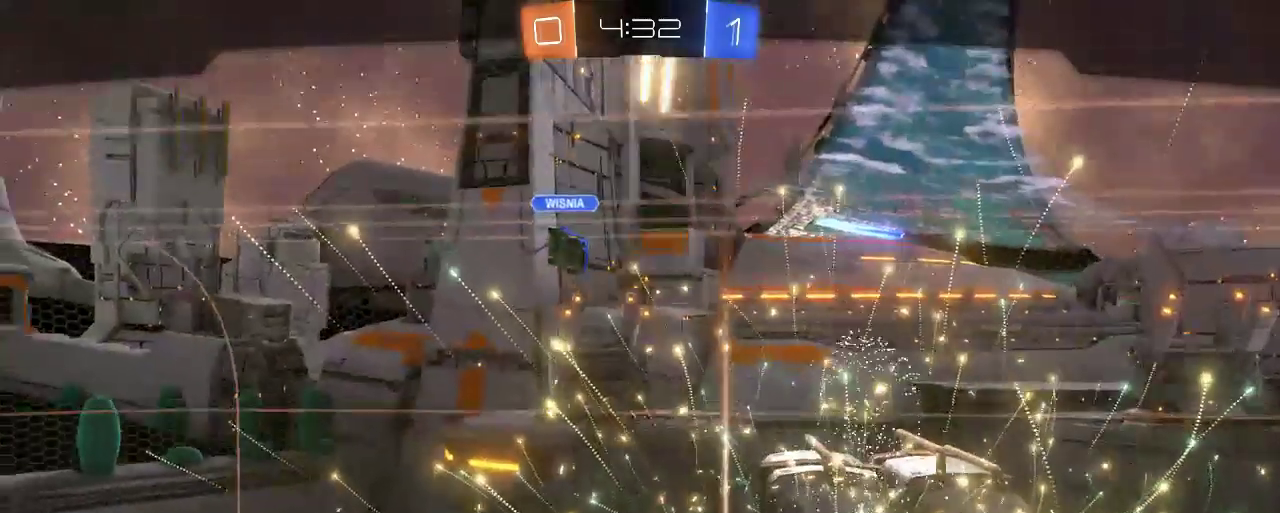
{"buttons": [], "left_stick": "center", "right_stick": "center", "events": []}
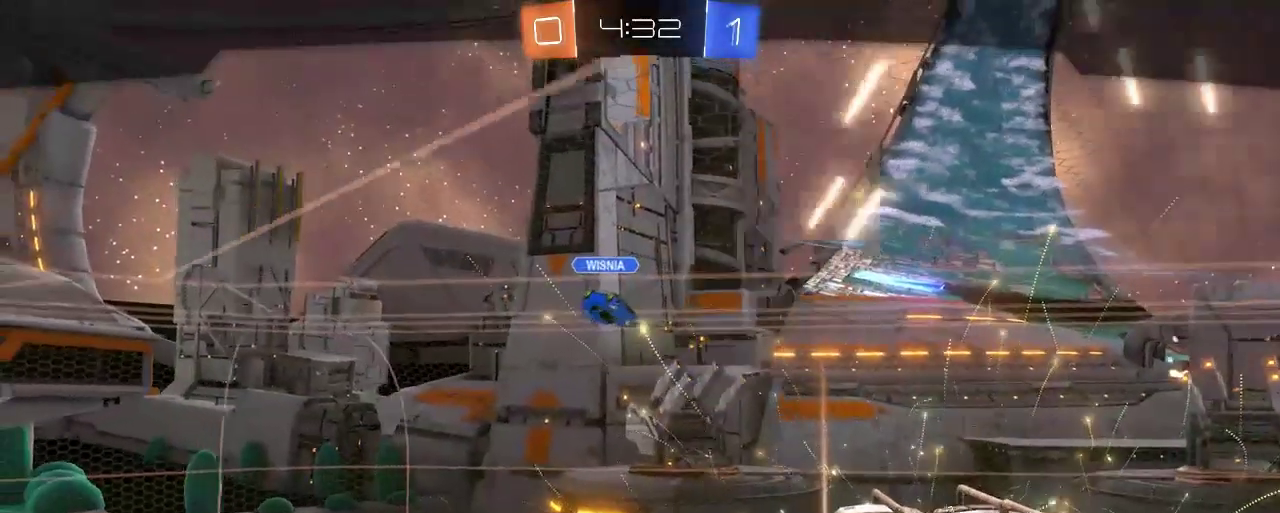
{"buttons": [], "left_stick": "center", "right_stick": "center", "events": [[50, "Y", "down"], [150, "Y", "up"]]}
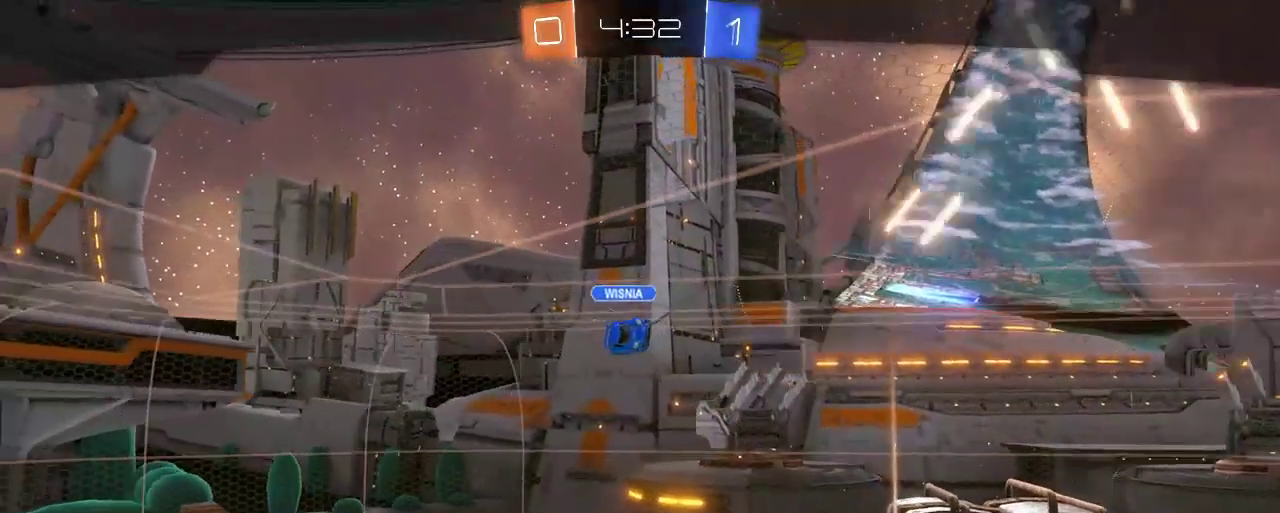
{"buttons": [], "left_stick": "center", "right_stick": "center"}
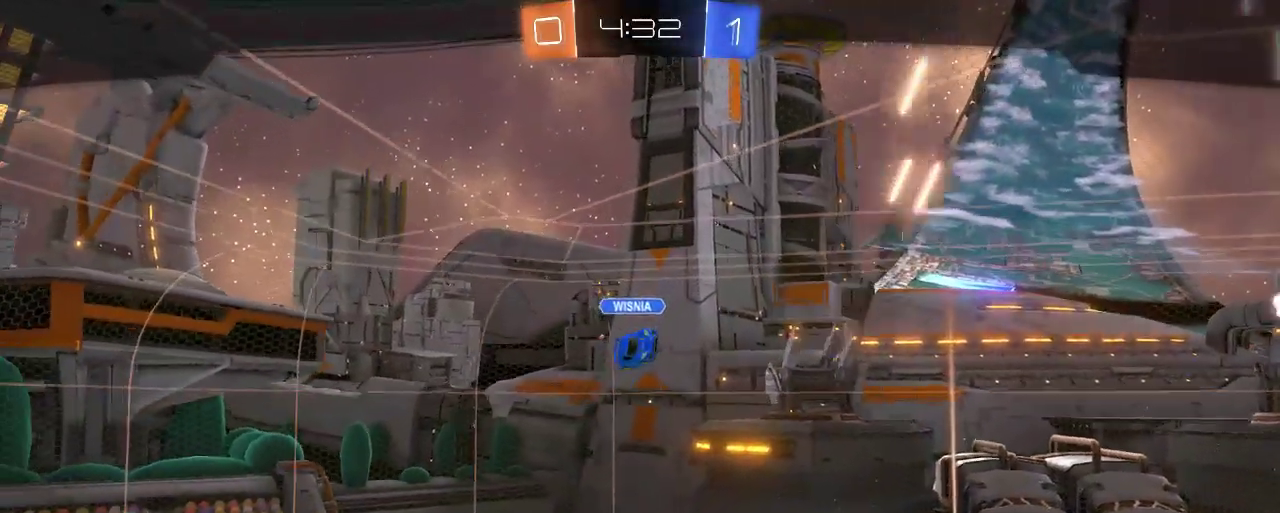
{"buttons": [], "left_stick": "center", "right_stick": "center", "events": []}
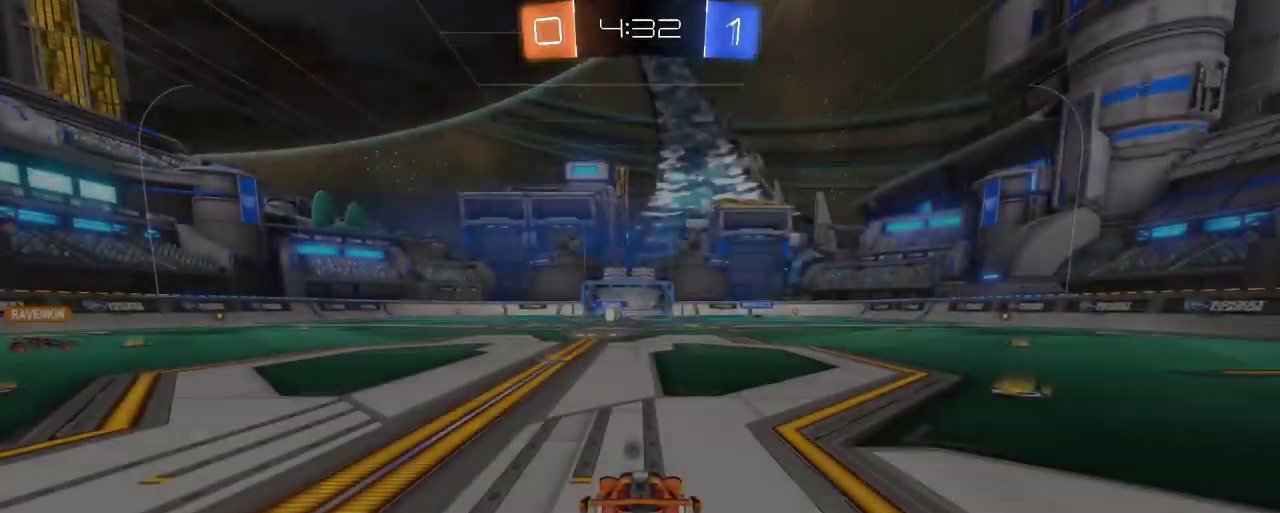
{"buttons": ["R2"], "left_stick": "center", "right_stick": "center", "events": [[317, "R2", "down"]]}
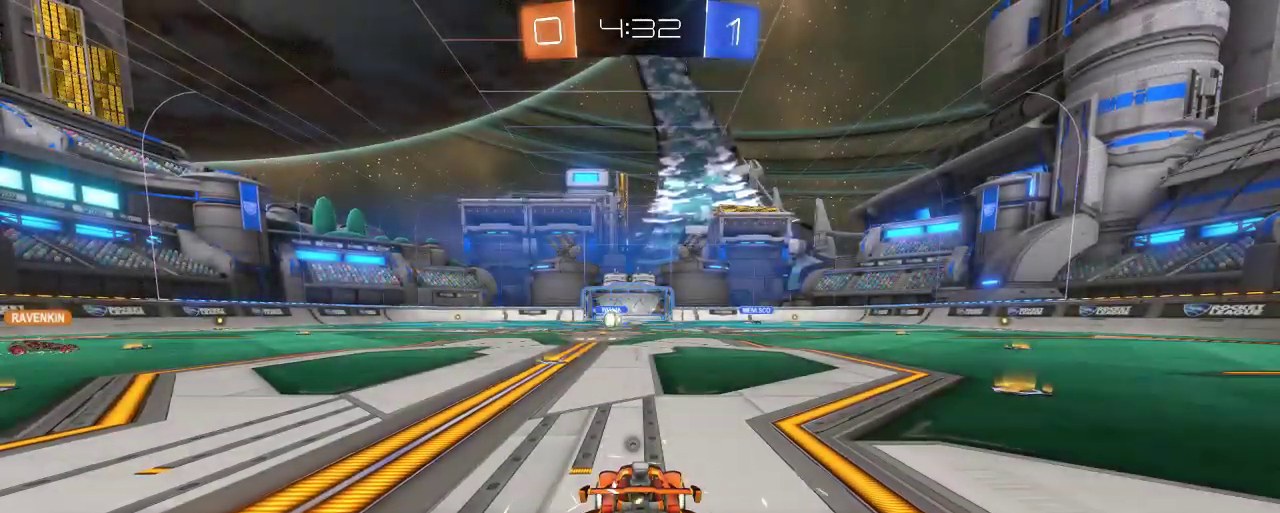
{"buttons": ["R2"], "left_stick": "center", "right_stick": "center", "events": [[83, "Y", "down"], [250, "Y", "up"]]}
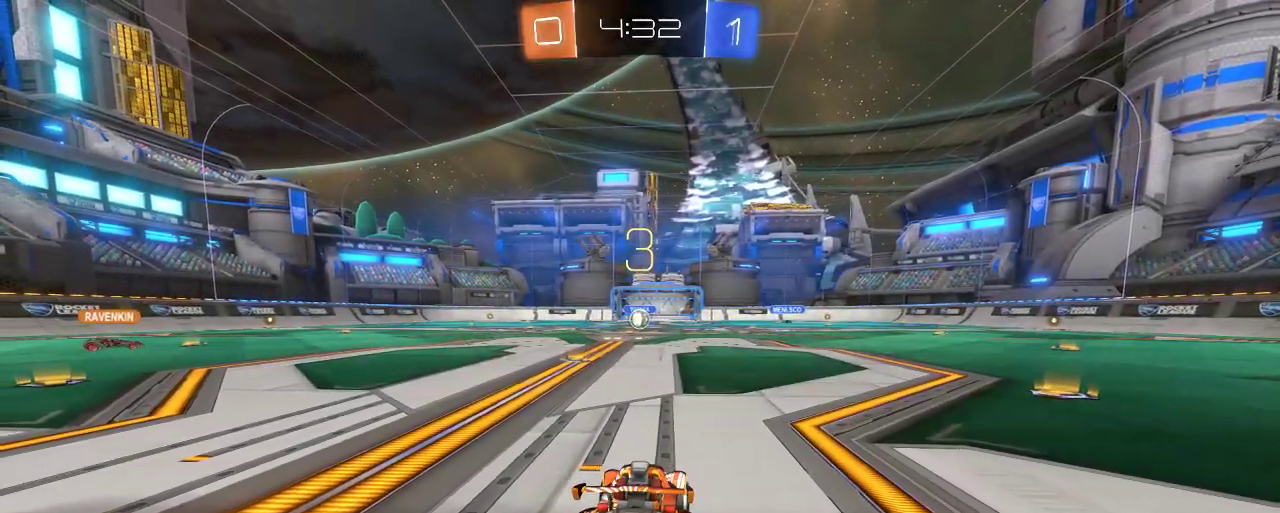
{"buttons": ["R2"], "left_stick": "center", "right_stick": "center", "events": []}
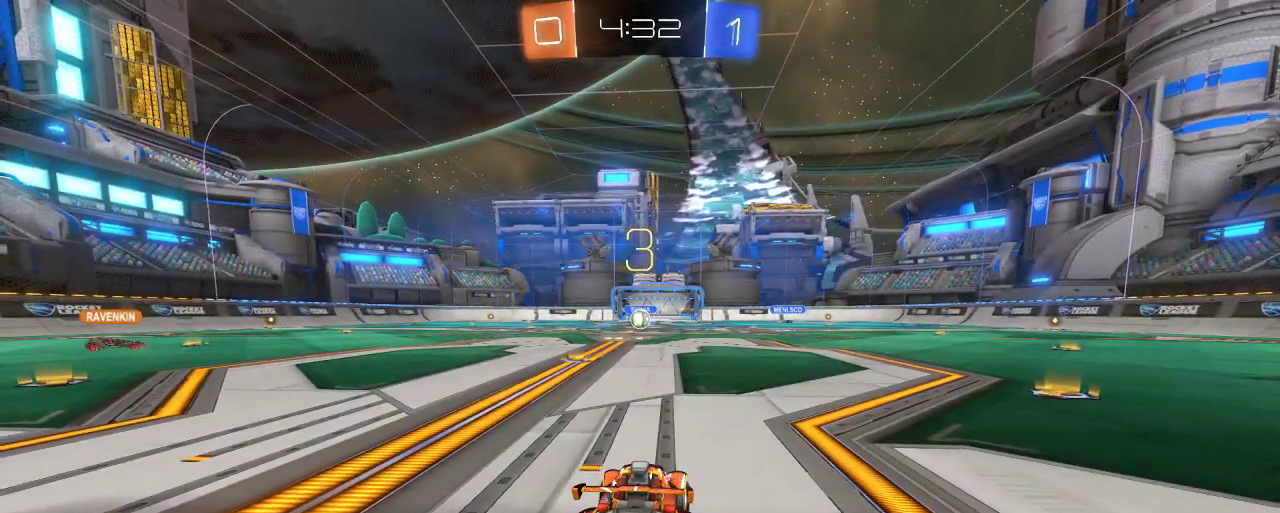
{"buttons": ["R2"], "left_stick": "center", "right_stick": "center", "events": []}
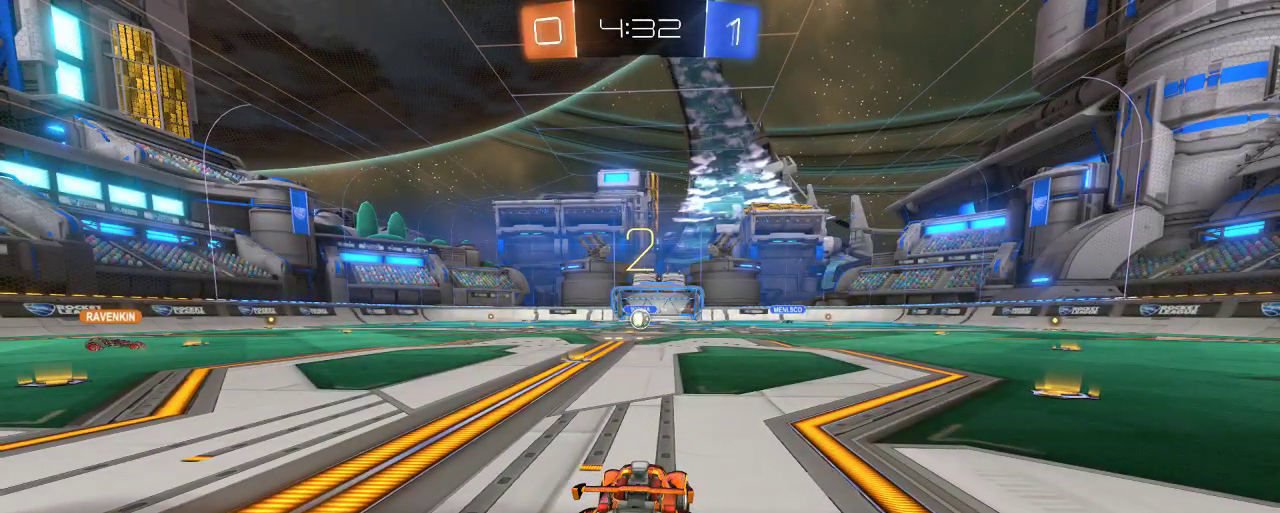
{"buttons": ["B", "R2"], "left_stick": "center", "right_stick": "center", "events": [[50, "B", "down"]]}
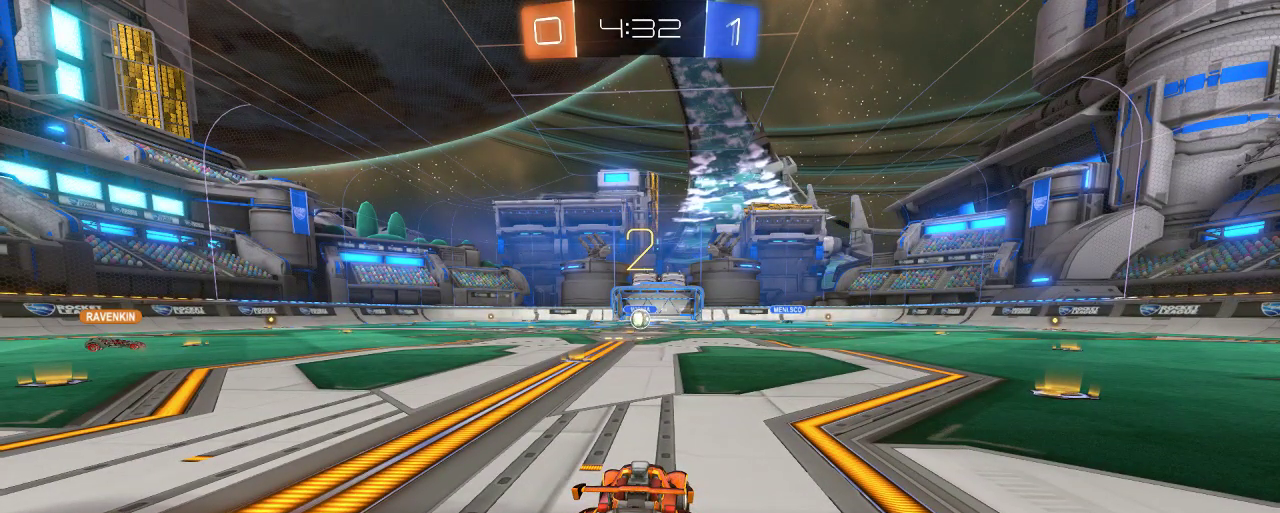
{"buttons": ["B", "R2"], "left_stick": "center", "right_stick": "center", "events": []}
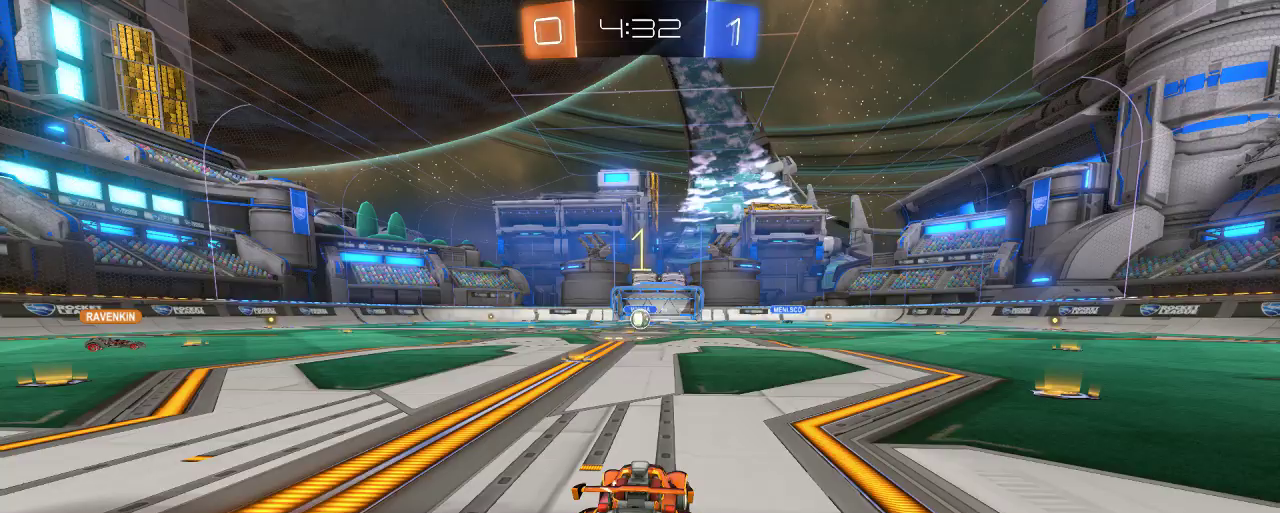
{"buttons": ["B", "R2"], "left_stick": "center", "right_stick": "center", "events": [[383, "left_stick", "up-left"], [450, "left_stick", "center"]]}
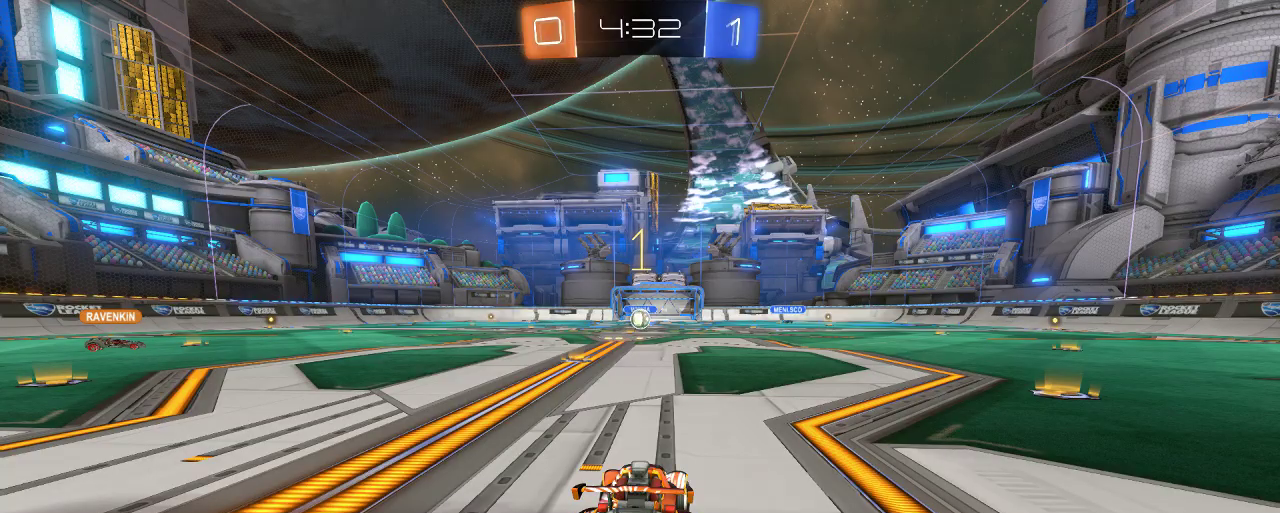
{"buttons": ["R2"], "left_stick": "right", "right_stick": "center", "events": [[83, "left_stick", "right"], [350, "B", "up"]]}
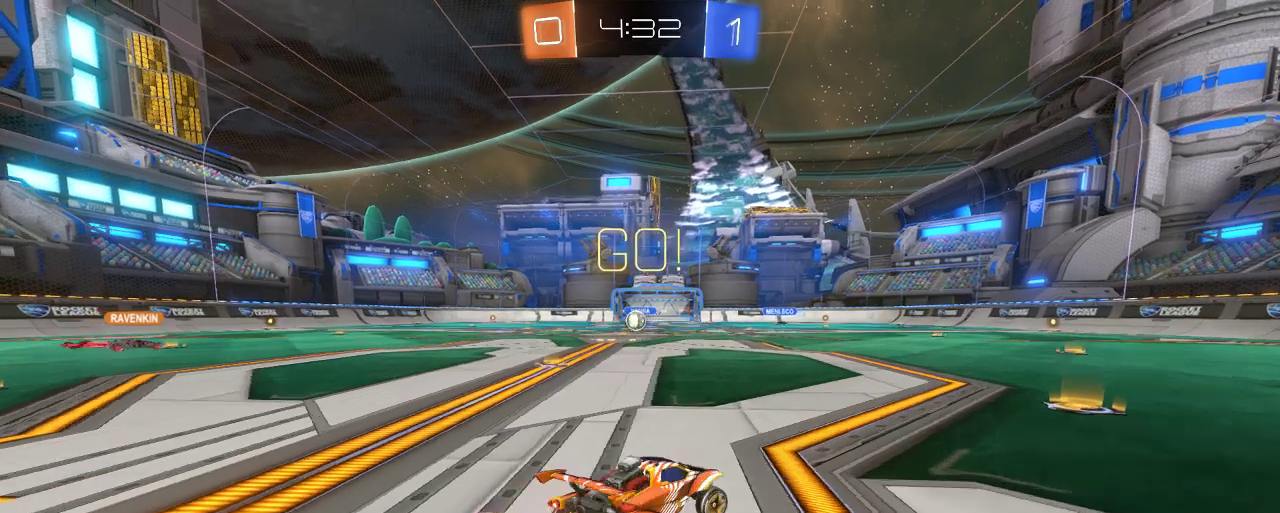
{"buttons": ["B", "R2"], "left_stick": "right", "right_stick": "center", "events": [[183, "B", "down"], [183, "Y", "down"], [350, "Y", "up"]]}
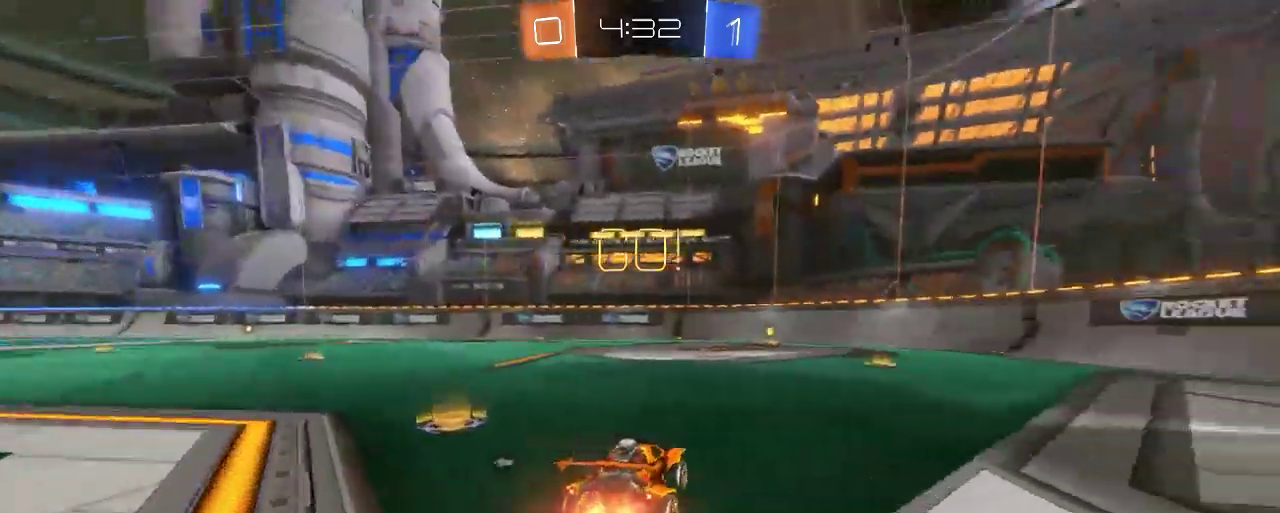
{"buttons": ["B", "R2"], "left_stick": "center", "right_stick": "center", "events": [[17, "left_stick", "center"], [83, "left_stick", "right"], [217, "left_stick", "center"], [350, "left_stick", "left"], [450, "left_stick", "center"]]}
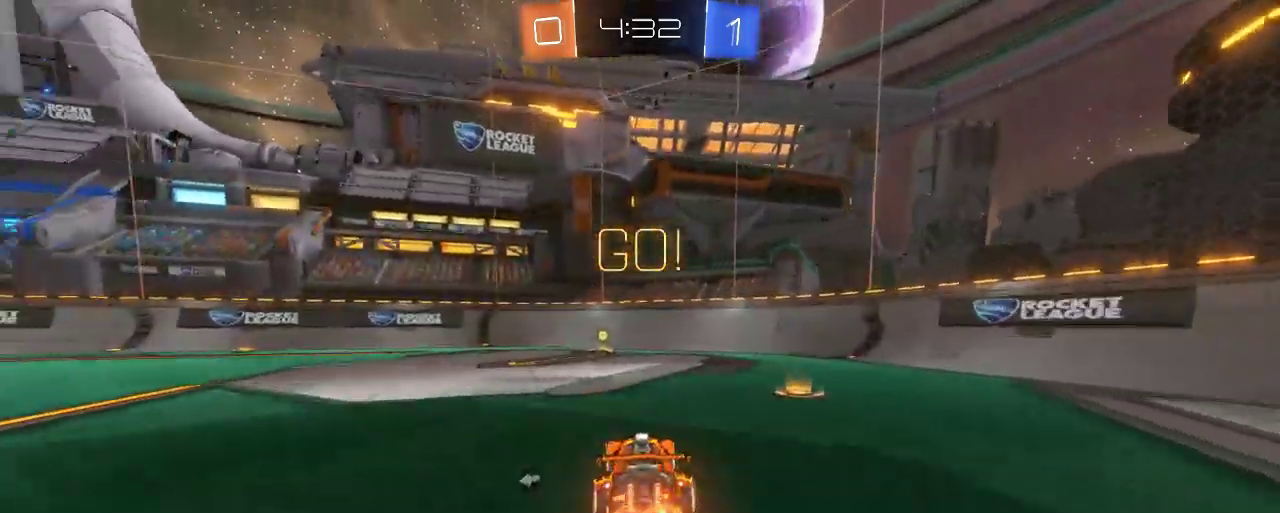
{"buttons": ["A", "Y", "R2"], "left_stick": "up-left", "right_stick": "center", "events": [[17, "B", "up"], [83, "A", "down"], [100, "left_stick", "up"], [217, "A", "up"], [317, "A", "down"], [417, "A", "up"], [417, "left_stick", "up-left"], [483, "Y", "down"], [500, "A", "down"]]}
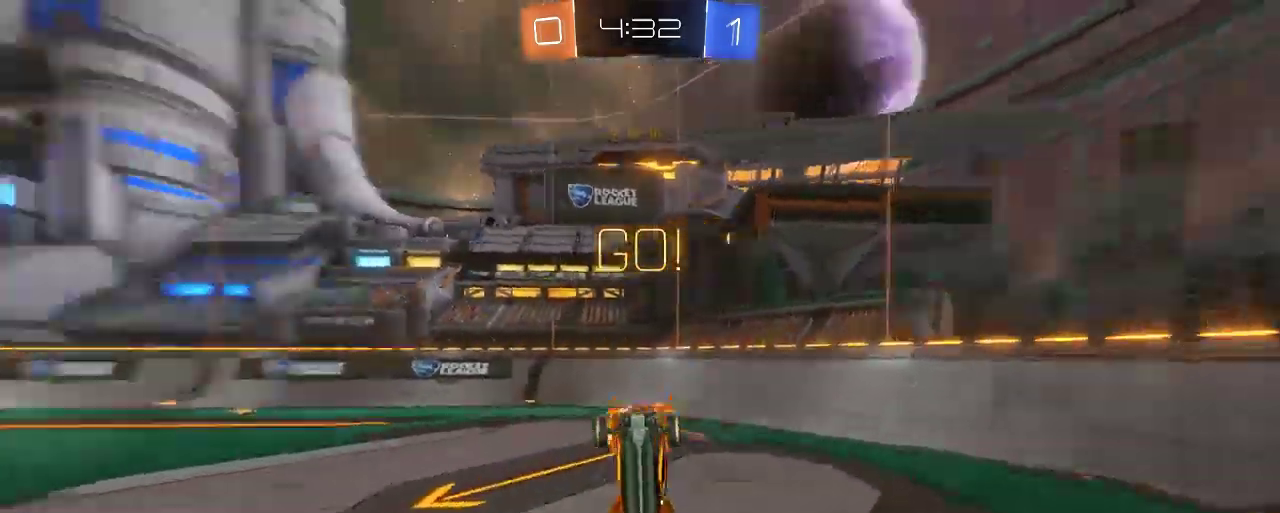
{"buttons": ["R2"], "left_stick": "up-left", "right_stick": "center", "events": [[117, "Y", "up"], [500, "A", "up"]]}
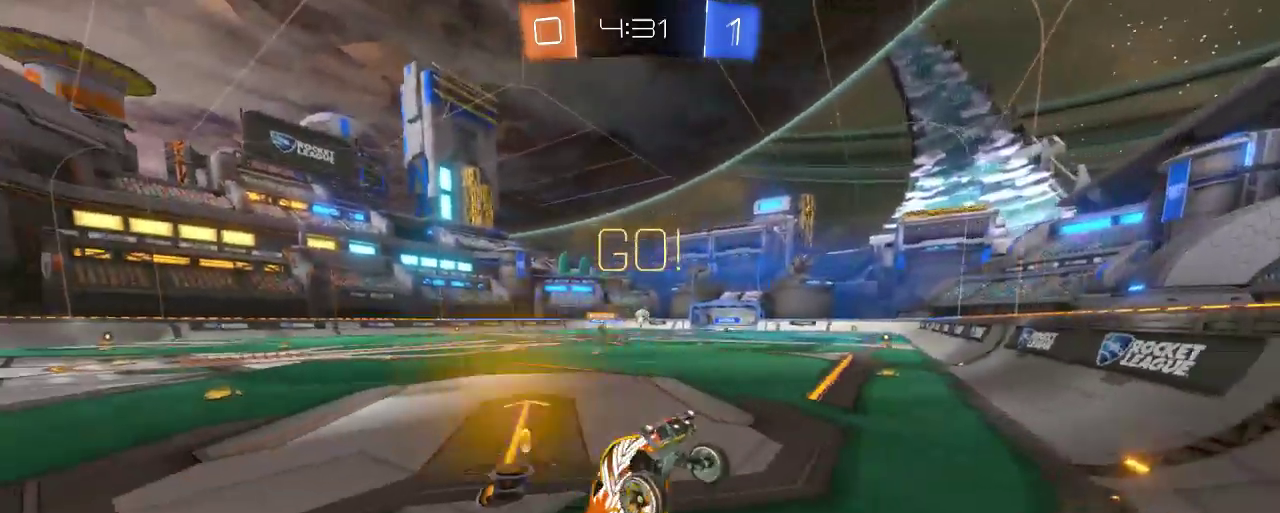
{"buttons": ["R2"], "left_stick": "up-left", "right_stick": "center", "events": []}
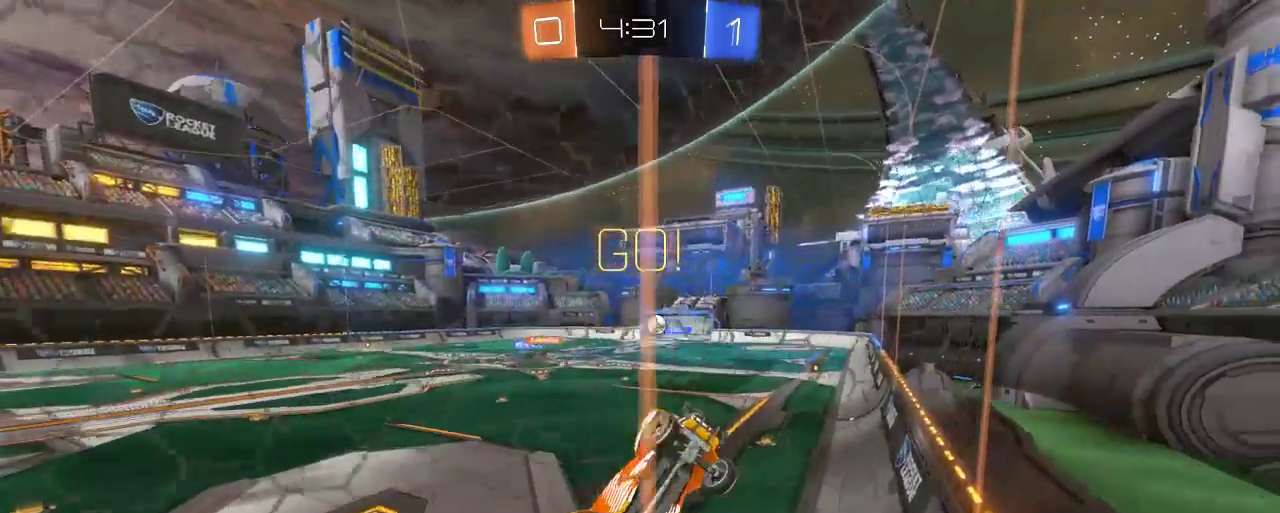
{"buttons": ["R2"], "left_stick": "up-left", "right_stick": "center", "events": []}
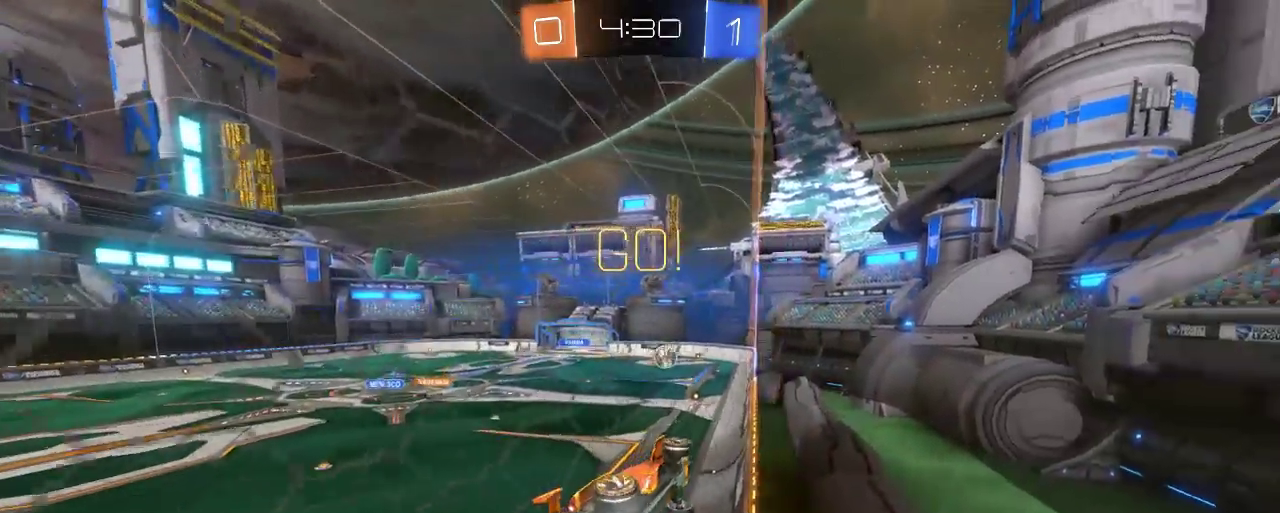
{"buttons": ["R2"], "left_stick": "up-left", "right_stick": "center", "events": []}
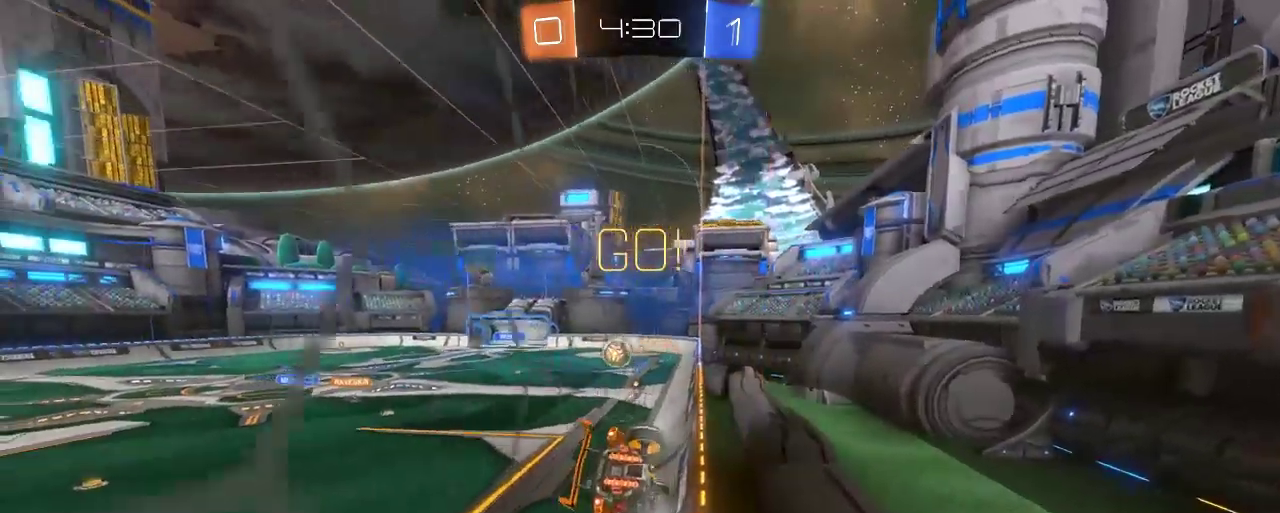
{"buttons": ["R2"], "left_stick": "up-left", "right_stick": "center", "events": []}
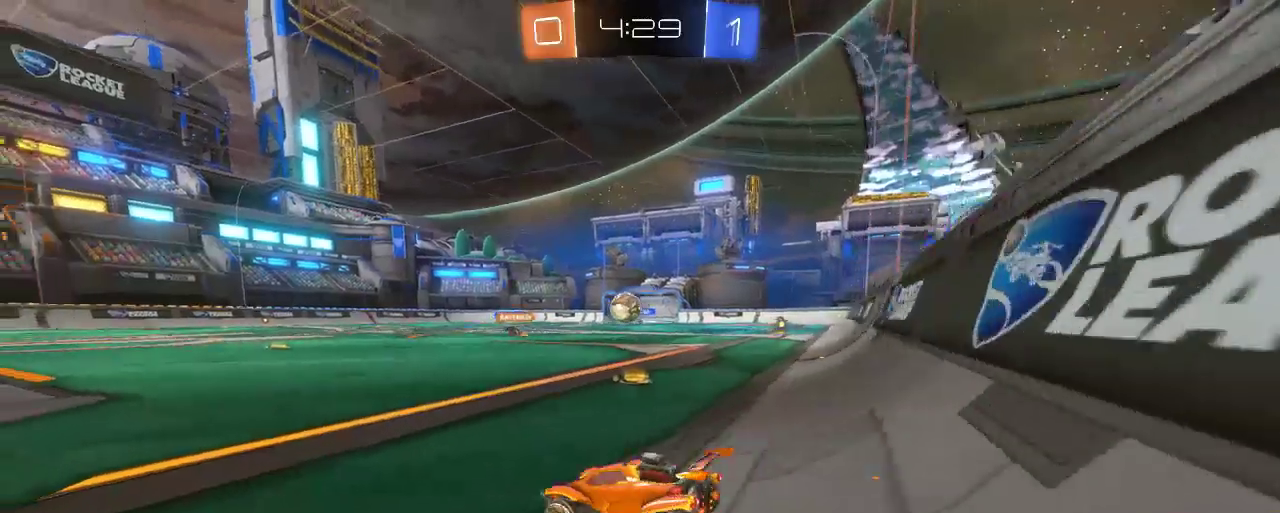
{"buttons": ["R2"], "left_stick": "center", "right_stick": "center", "events": [[50, "left_stick", "center"]]}
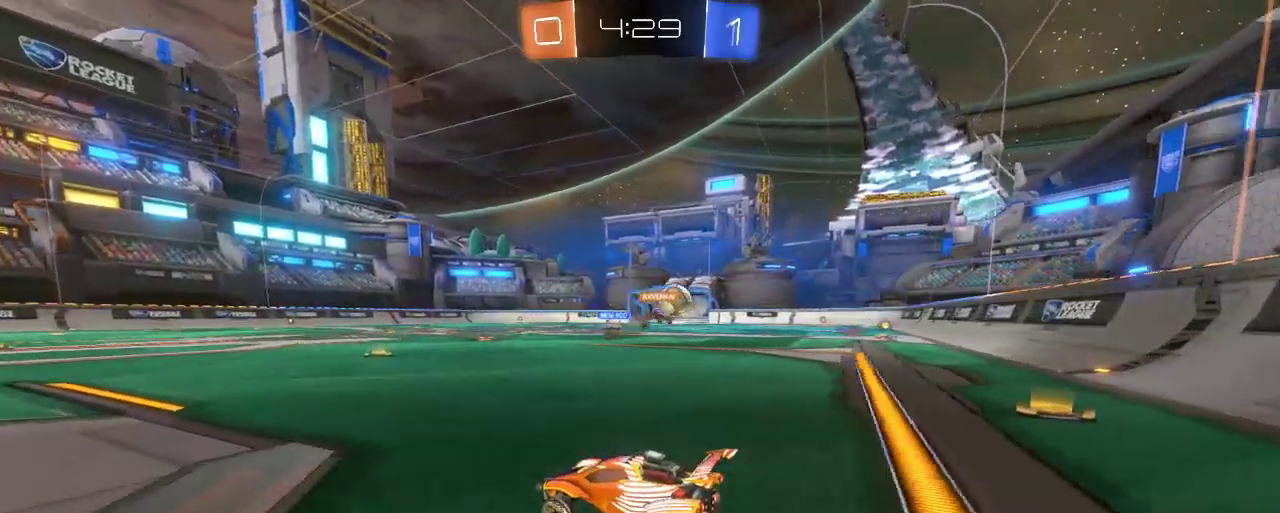
{"buttons": ["R2"], "left_stick": "right", "right_stick": "center", "events": [[150, "left_stick", "right"]]}
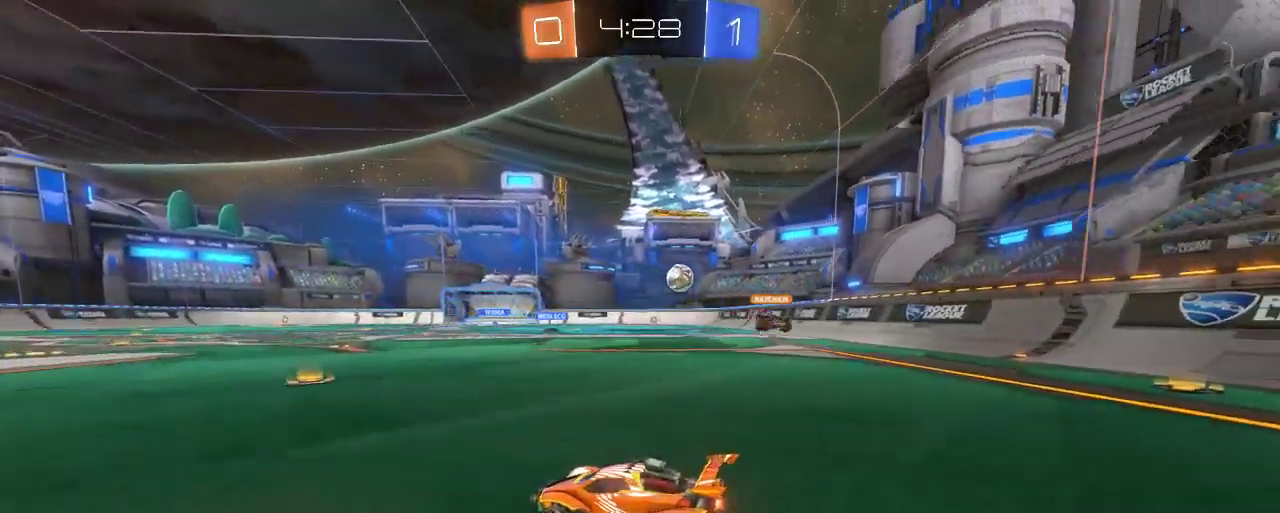
{"buttons": ["R2"], "left_stick": "right", "right_stick": "center", "events": [[217, "left_stick", "center"], [350, "left_stick", "right"]]}
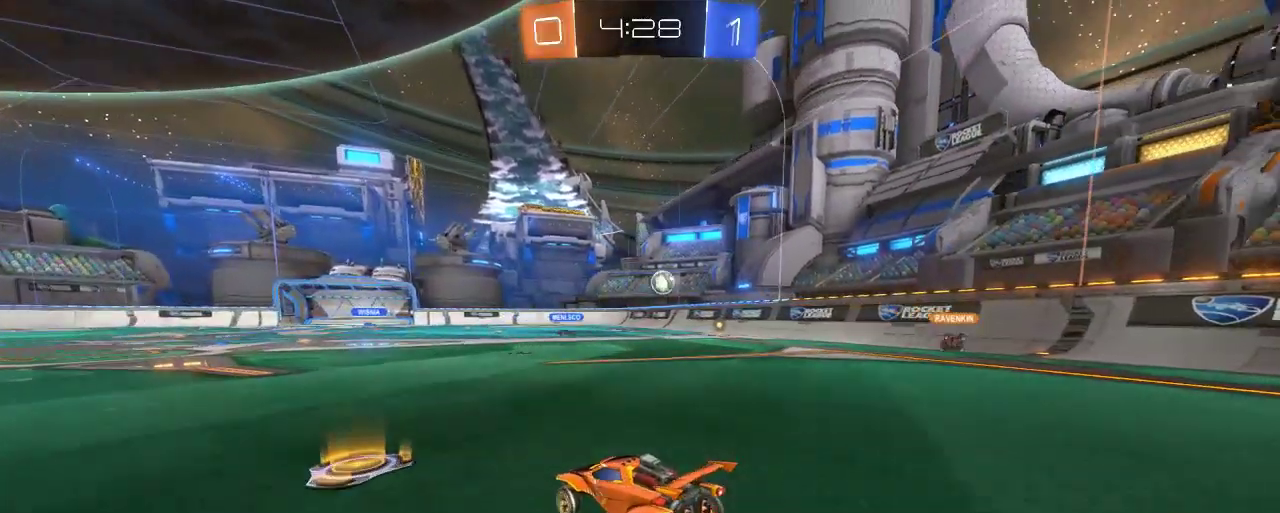
{"buttons": ["R2"], "left_stick": "up", "right_stick": "center", "events": [[17, "left_stick", "center"], [117, "A", "down"], [117, "left_stick", "up"], [217, "A", "up"], [283, "A", "down"], [383, "A", "up"]]}
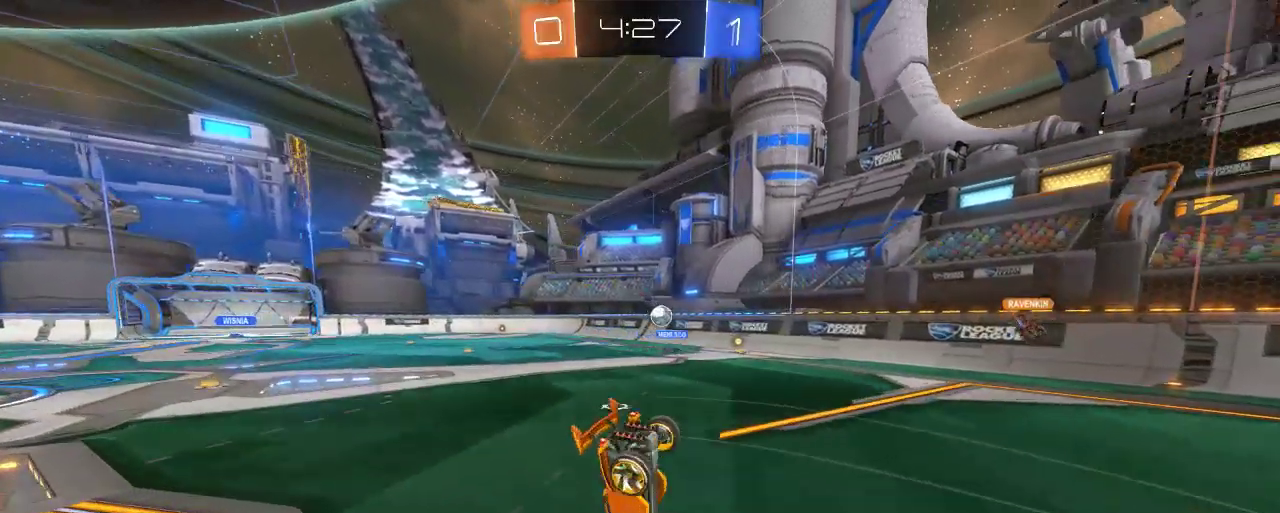
{"buttons": ["R2"], "left_stick": "center", "right_stick": "center", "events": [[183, "left_stick", "center"]]}
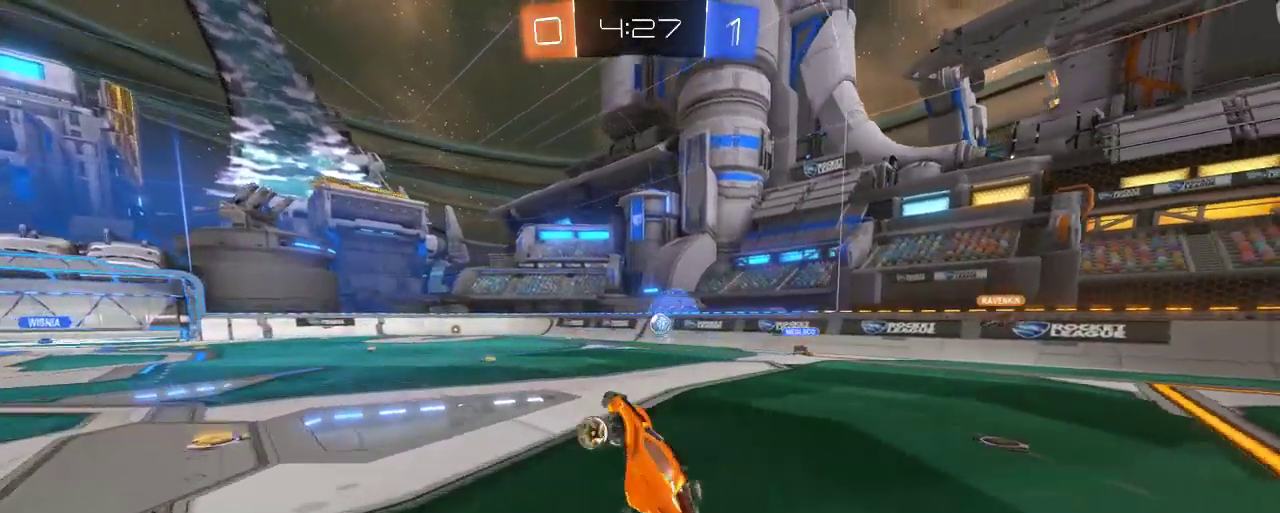
{"buttons": ["R2"], "left_stick": "right", "right_stick": "center", "events": [[417, "left_stick", "right"]]}
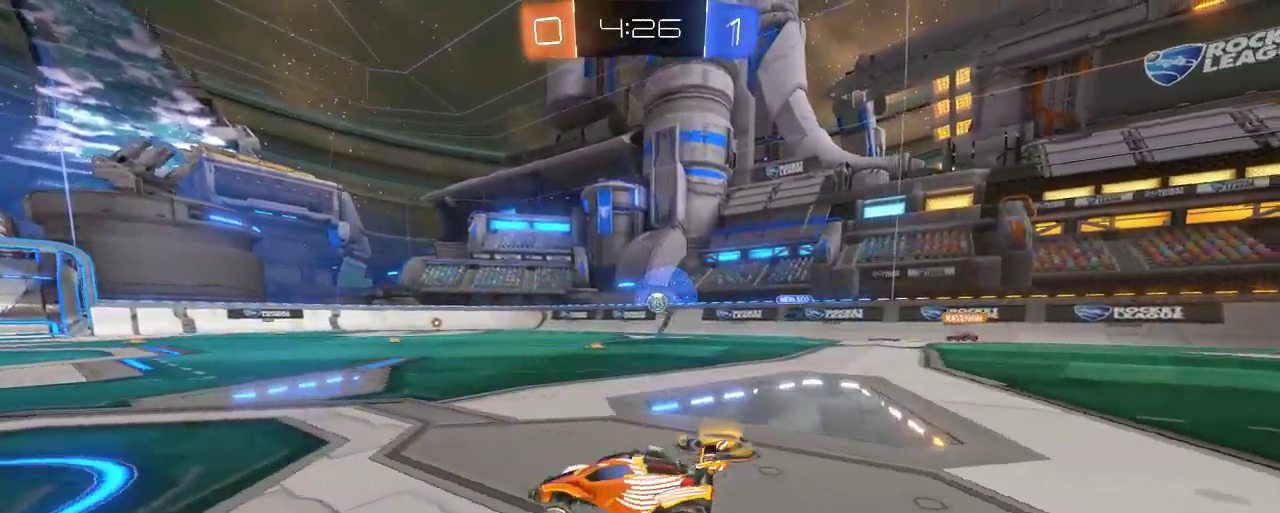
{"buttons": ["R2"], "left_stick": "left", "right_stick": "center", "events": [[17, "left_stick", "center"], [117, "left_stick", "left"]]}